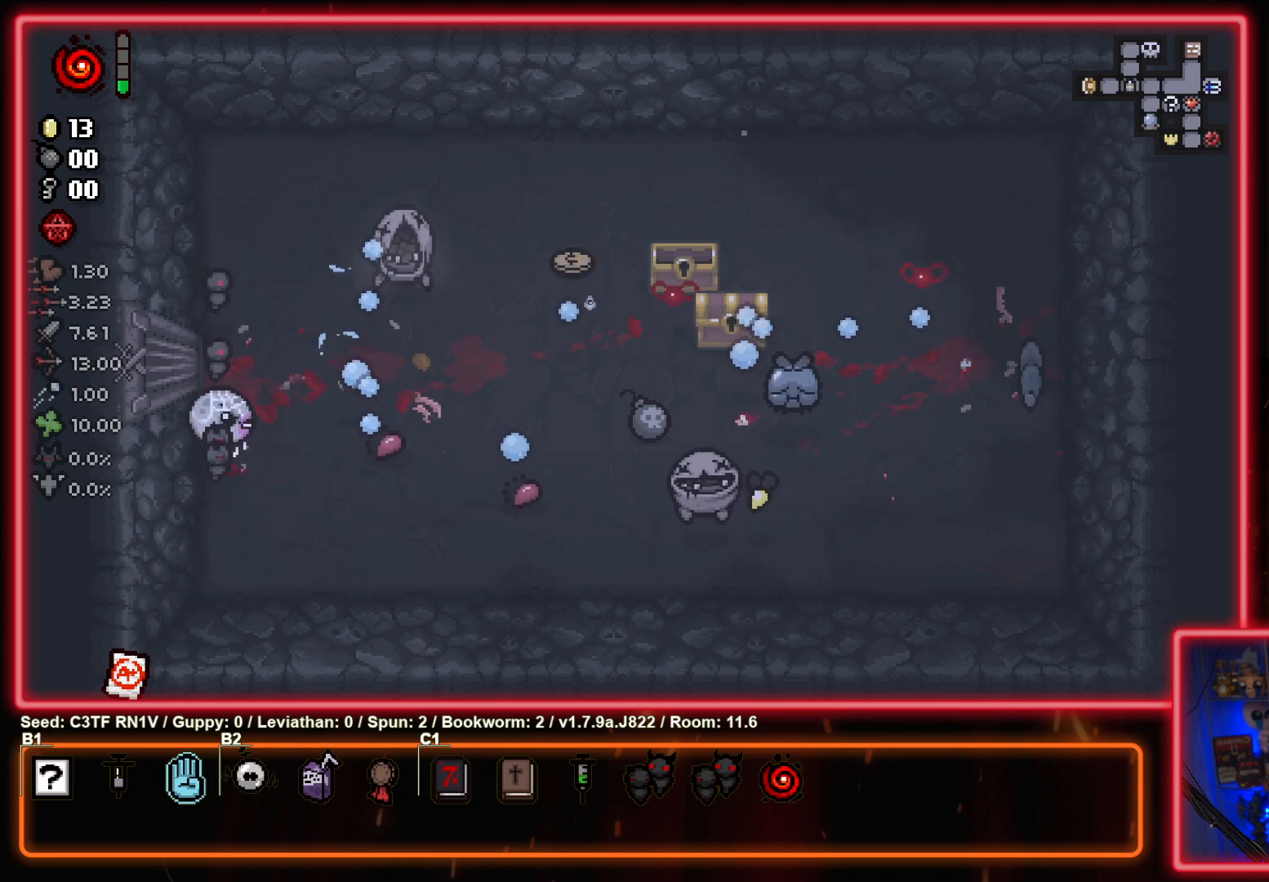
Gameplay with a controller (PlayStation layout); each line is a JSON object with the inputs held at the frame after it. "events" lists button and stick changes between this image and that frame as [ms after this image, input, new state], when the widget could be followed in between. Not read: right_stick.
{"buttons": ["CIRCLE"], "left_stick": "up-right", "events": [[83, "left_stick", "up"], [217, "left_stick", "up-right"]]}
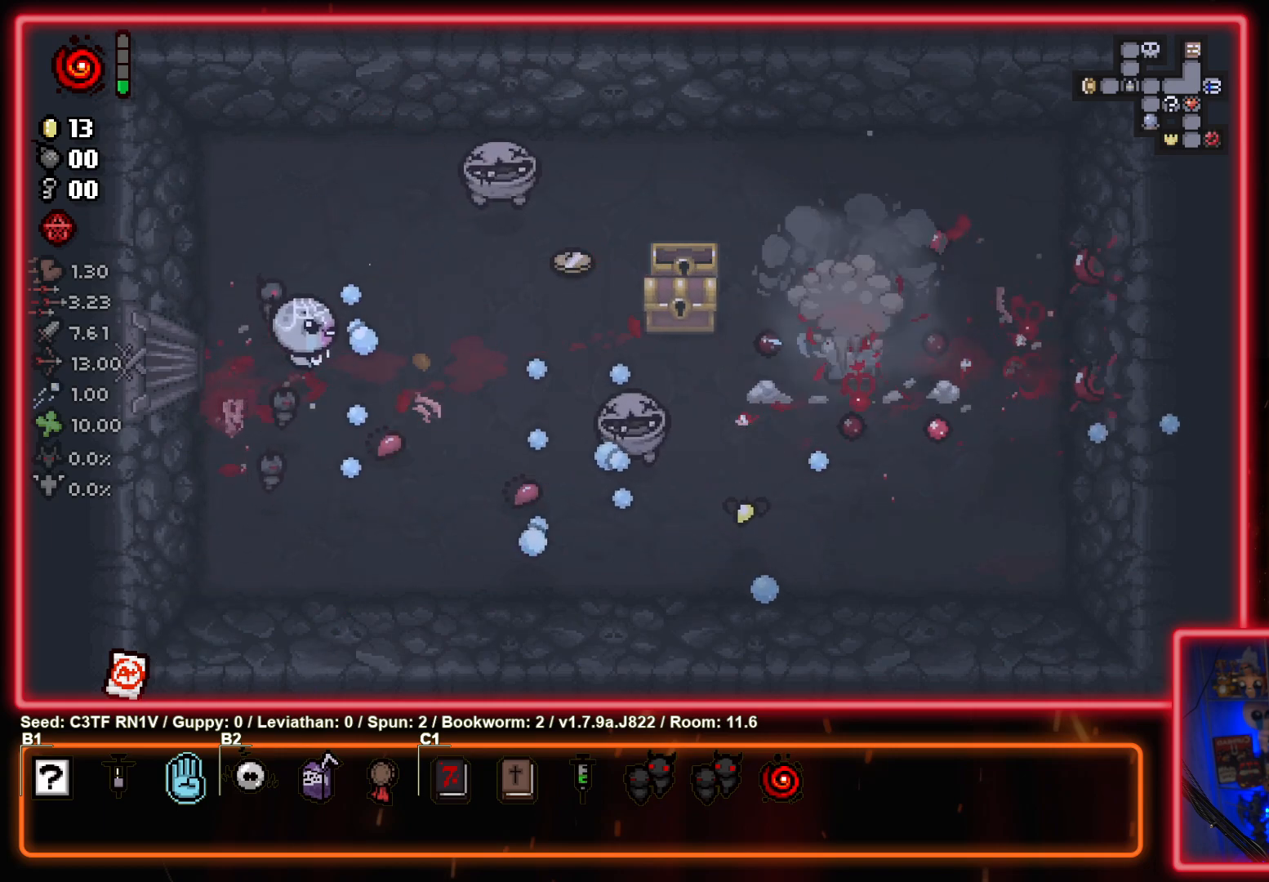
{"buttons": ["CIRCLE"], "left_stick": "down-left", "events": [[133, "left_stick", "up-left"], [250, "left_stick", "down-left"]]}
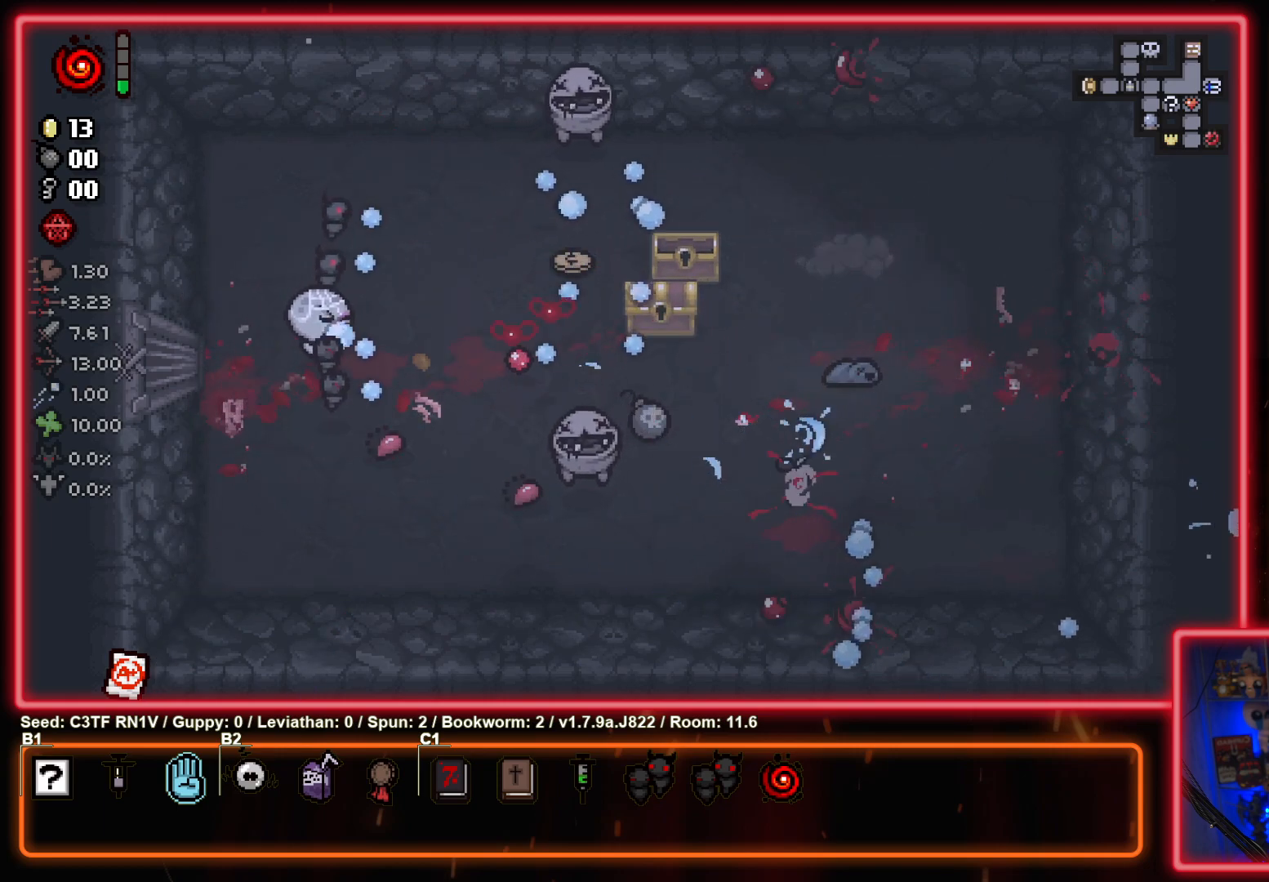
{"buttons": ["CIRCLE"], "left_stick": "down", "events": [[100, "left_stick", "down"], [333, "left_stick", "right"], [483, "left_stick", "down"]]}
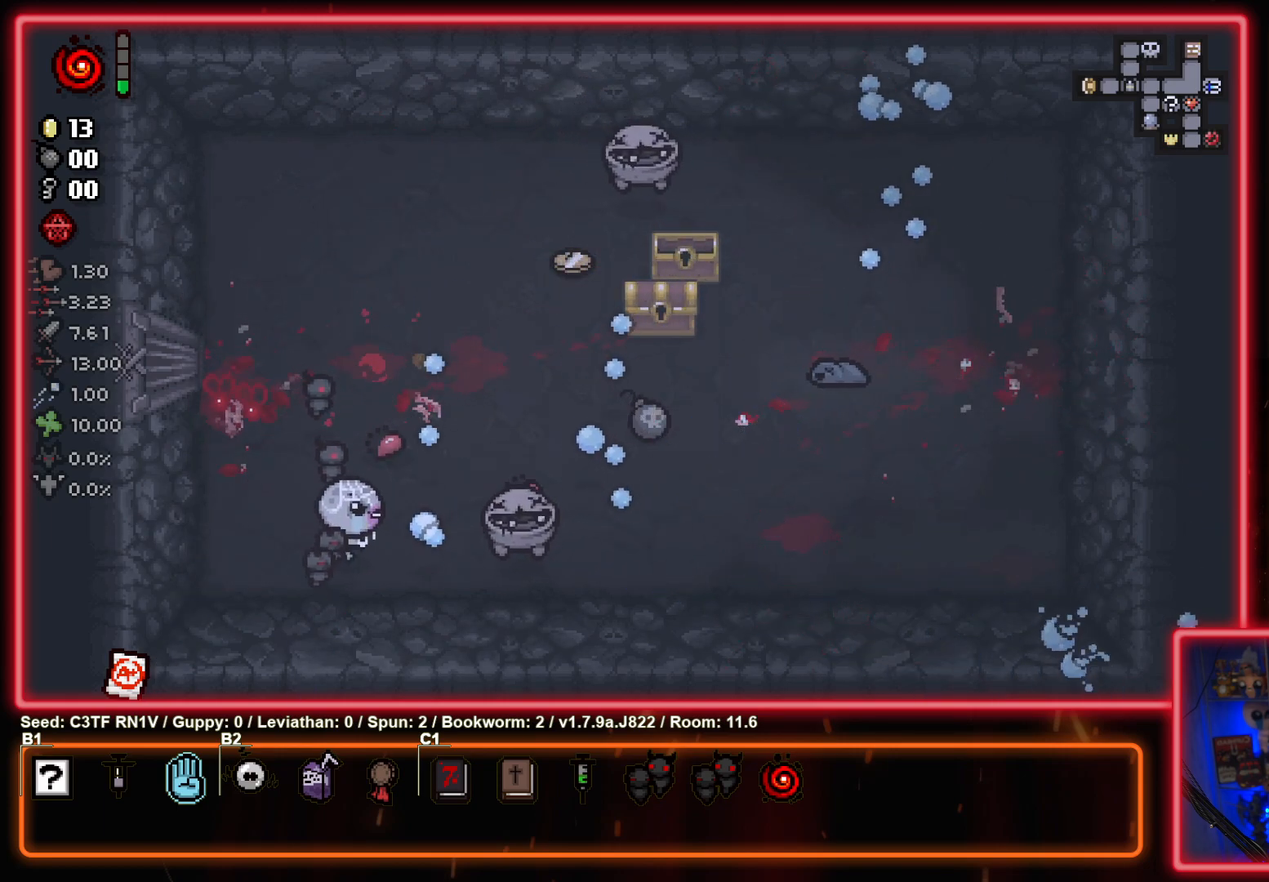
{"buttons": ["CIRCLE"], "left_stick": "center", "events": [[83, "left_stick", "up-left"], [417, "left_stick", "center"]]}
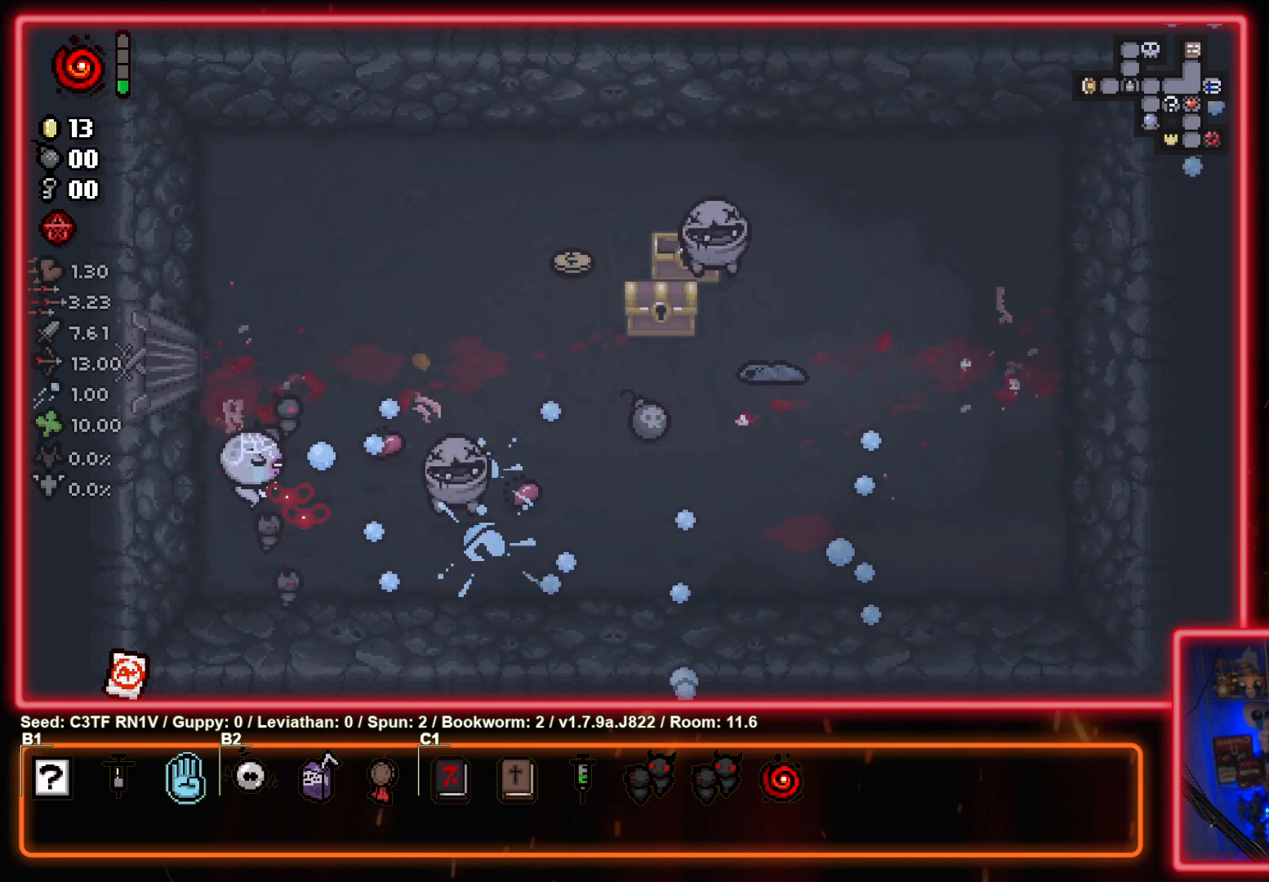
{"buttons": ["CIRCLE"], "left_stick": "center", "events": [[50, "left_stick", "up"], [183, "left_stick", "center"], [300, "left_stick", "up"], [417, "left_stick", "center"]]}
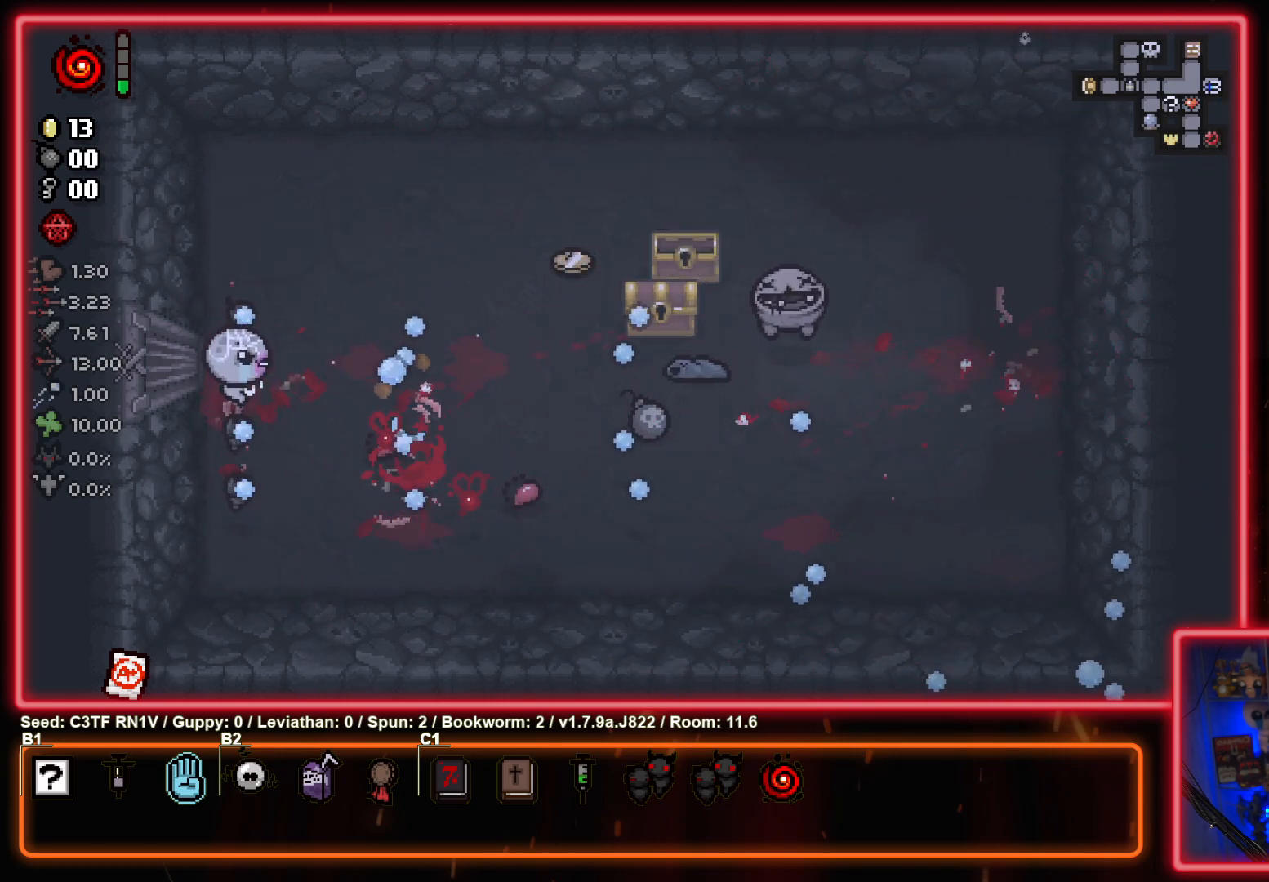
{"buttons": ["CIRCLE"], "left_stick": "center", "events": [[150, "left_stick", "right"], [467, "left_stick", "center"]]}
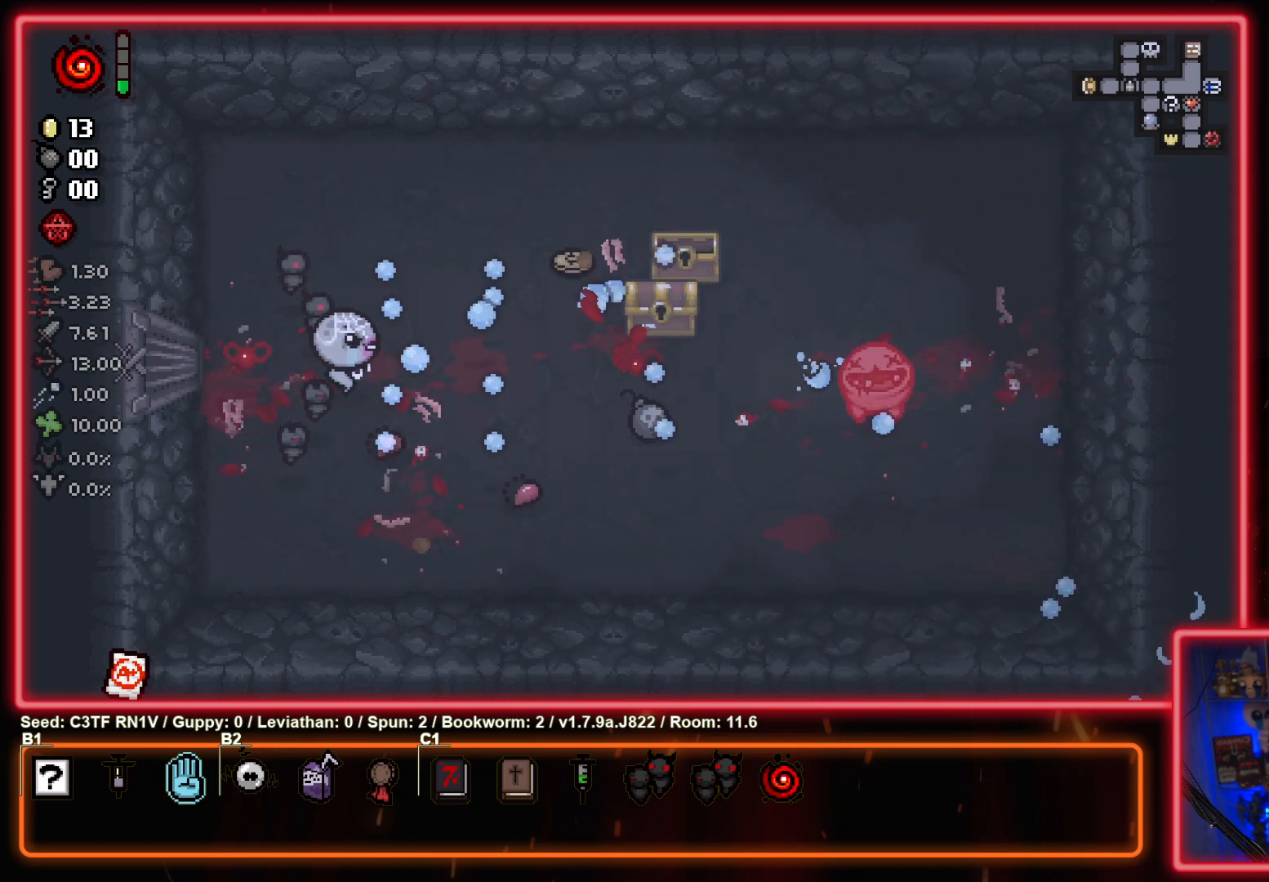
{"buttons": ["CIRCLE"], "left_stick": "right", "events": [[33, "left_stick", "left"], [267, "left_stick", "center"], [333, "left_stick", "right"]]}
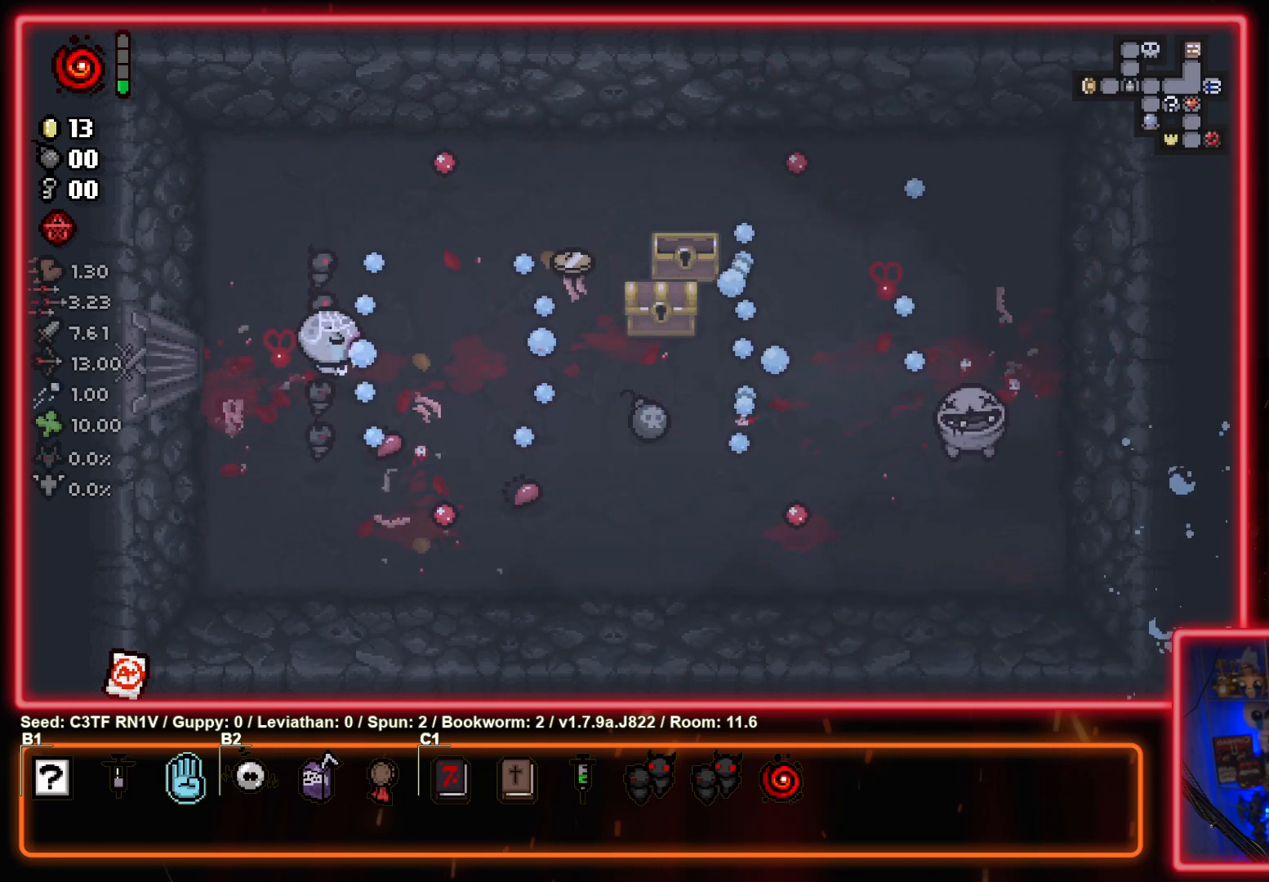
{"buttons": ["CIRCLE"], "left_stick": "right", "events": [[17, "CIRCLE", "up"], [33, "left_stick", "down-right"], [133, "CIRCLE", "down"], [483, "left_stick", "right"]]}
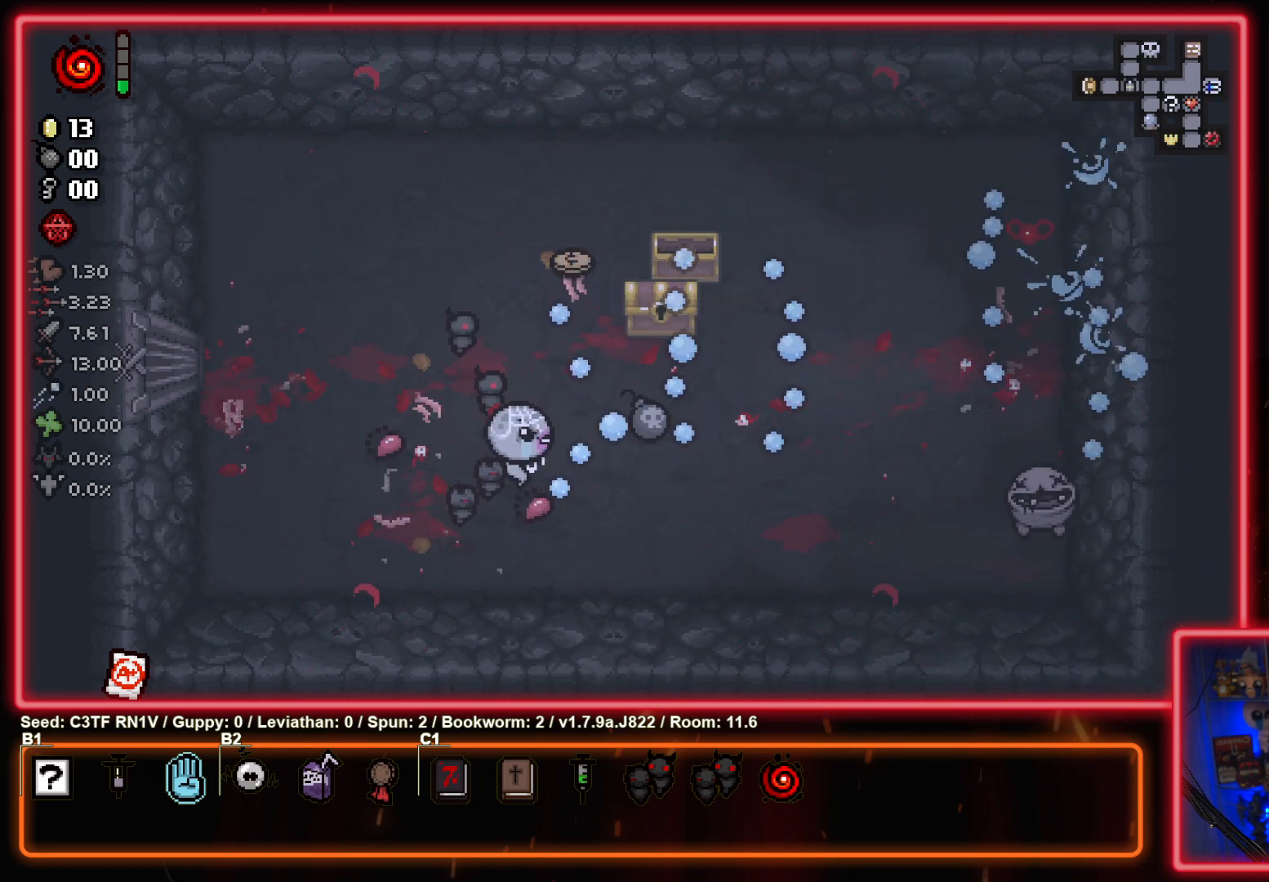
{"buttons": ["CIRCLE"], "left_stick": "center", "events": [[117, "left_stick", "down-right"], [283, "left_stick", "right"], [383, "left_stick", "center"]]}
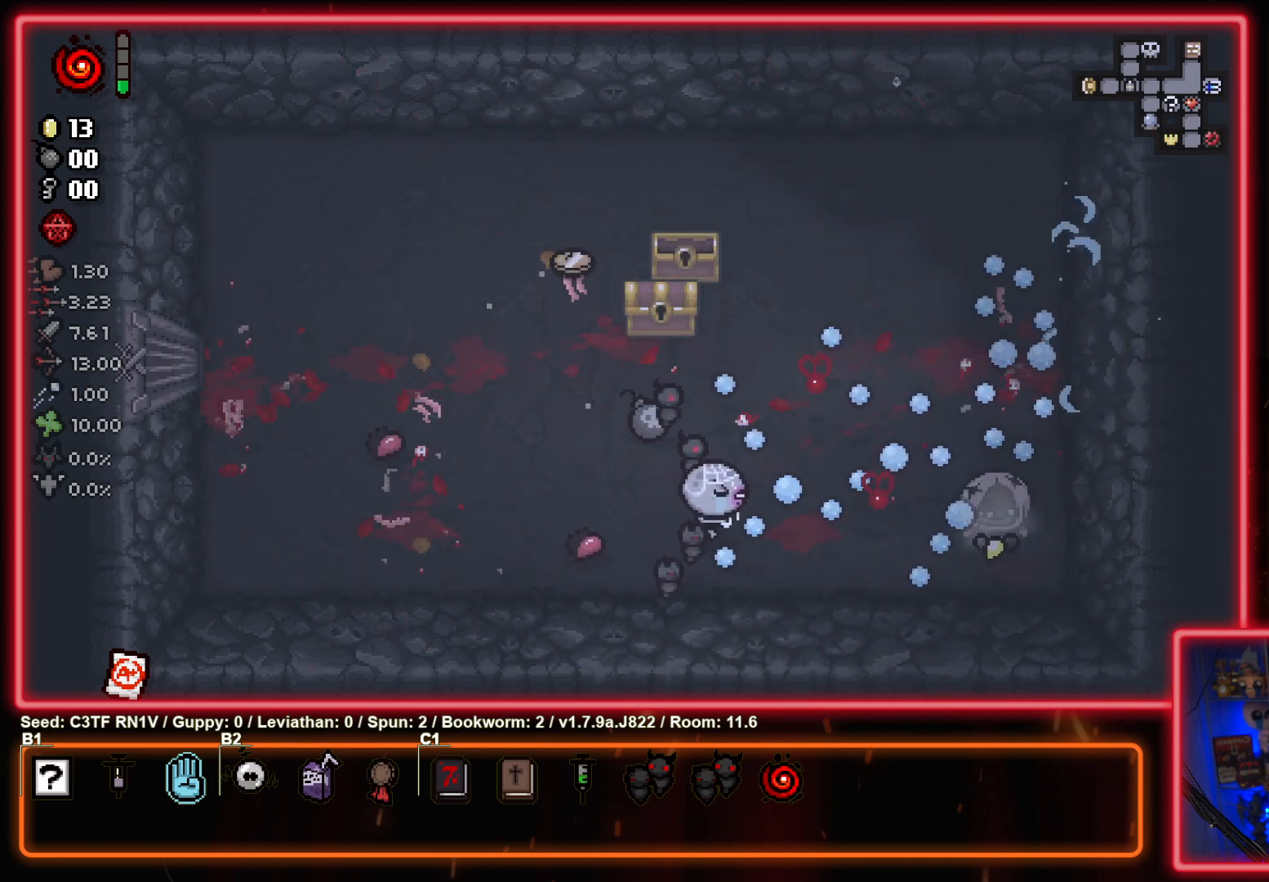
{"buttons": [], "left_stick": "up-left", "events": [[67, "left_stick", "up-left"], [283, "left_stick", "up"], [400, "left_stick", "up-left"], [483, "CIRCLE", "up"]]}
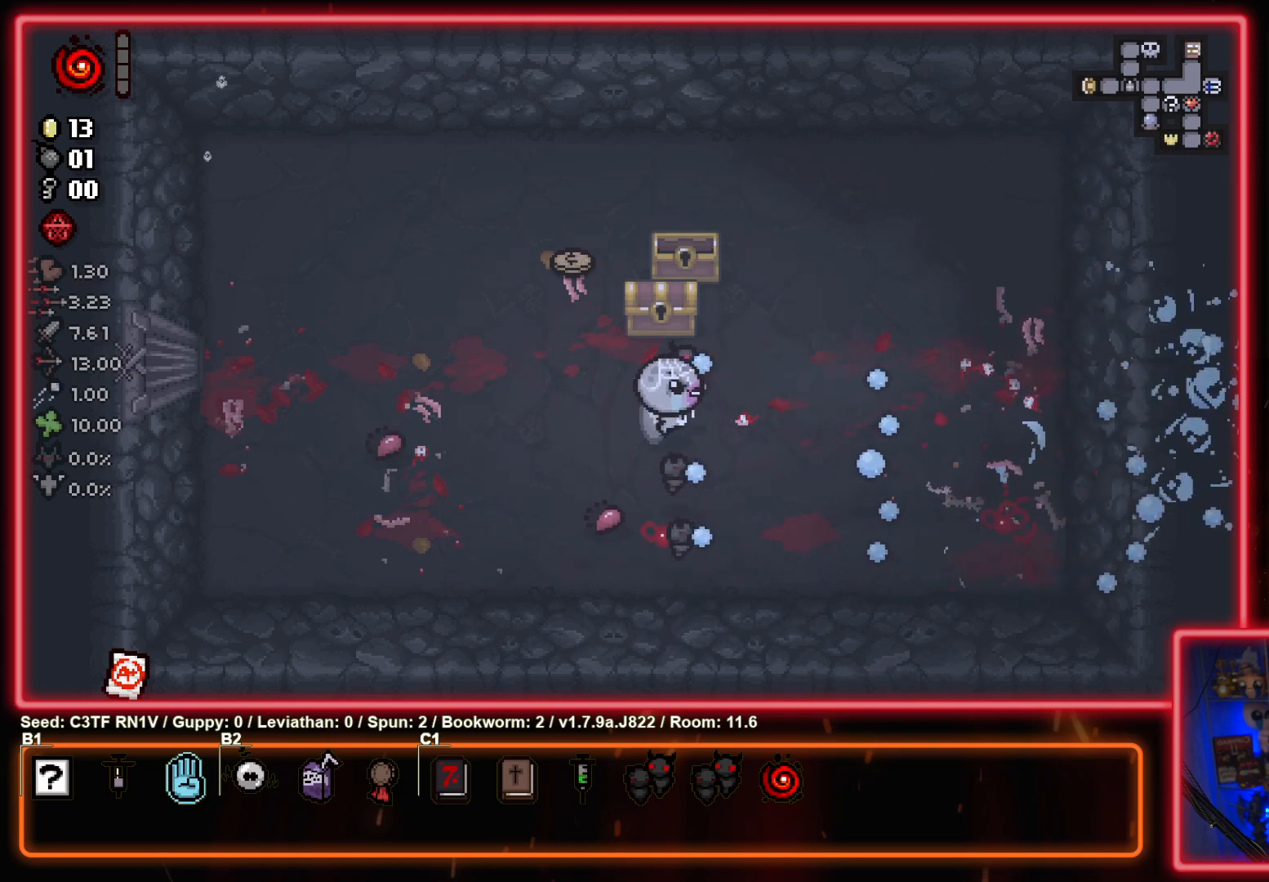
{"buttons": [], "left_stick": "down-left", "events": [[67, "CIRCLE", "down"], [233, "CIRCLE", "up"], [250, "left_stick", "up"], [317, "CIRCLE", "down"], [450, "left_stick", "down-left"], [500, "CIRCLE", "up"]]}
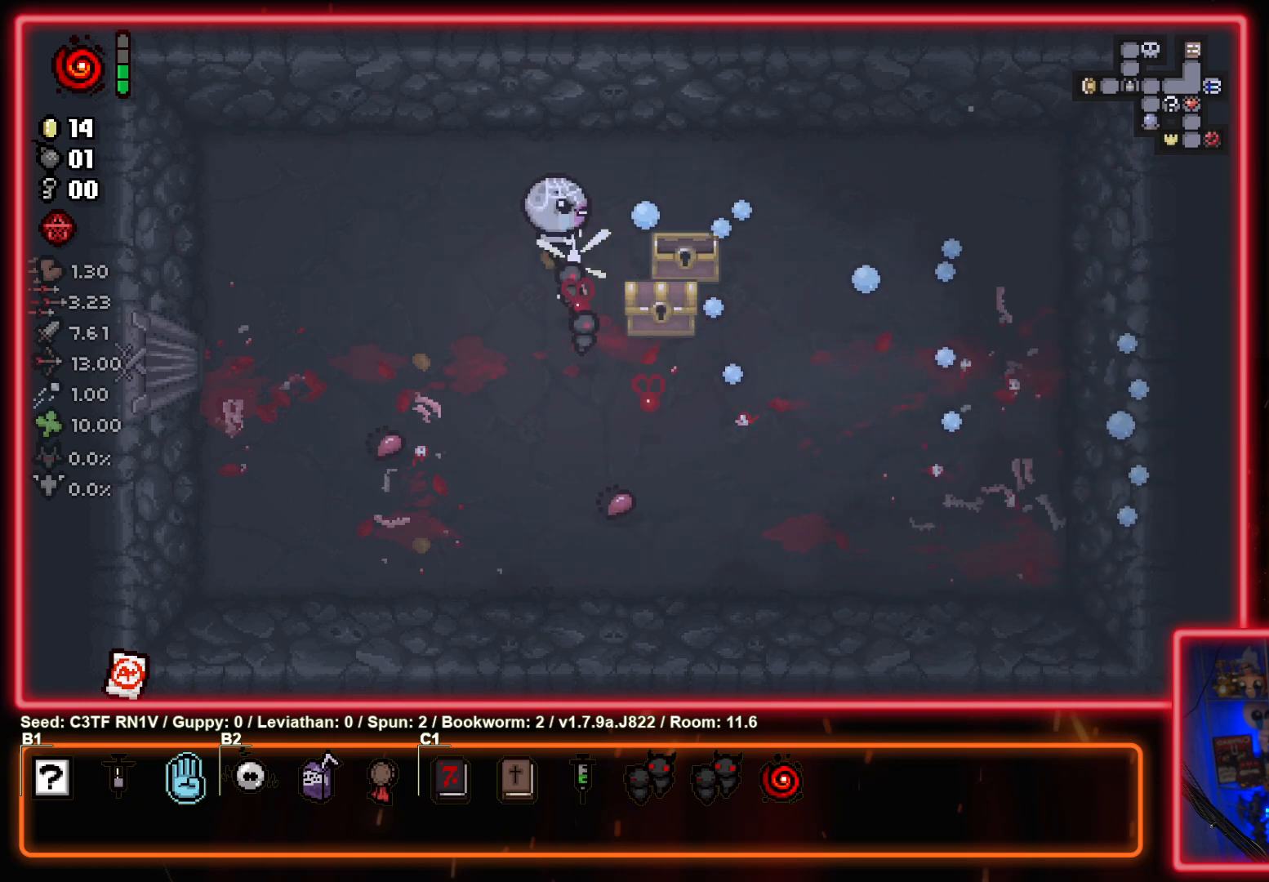
{"buttons": ["CIRCLE"], "left_stick": "center", "events": [[33, "left_stick", "down"], [83, "CIRCLE", "down"], [233, "left_stick", "center"]]}
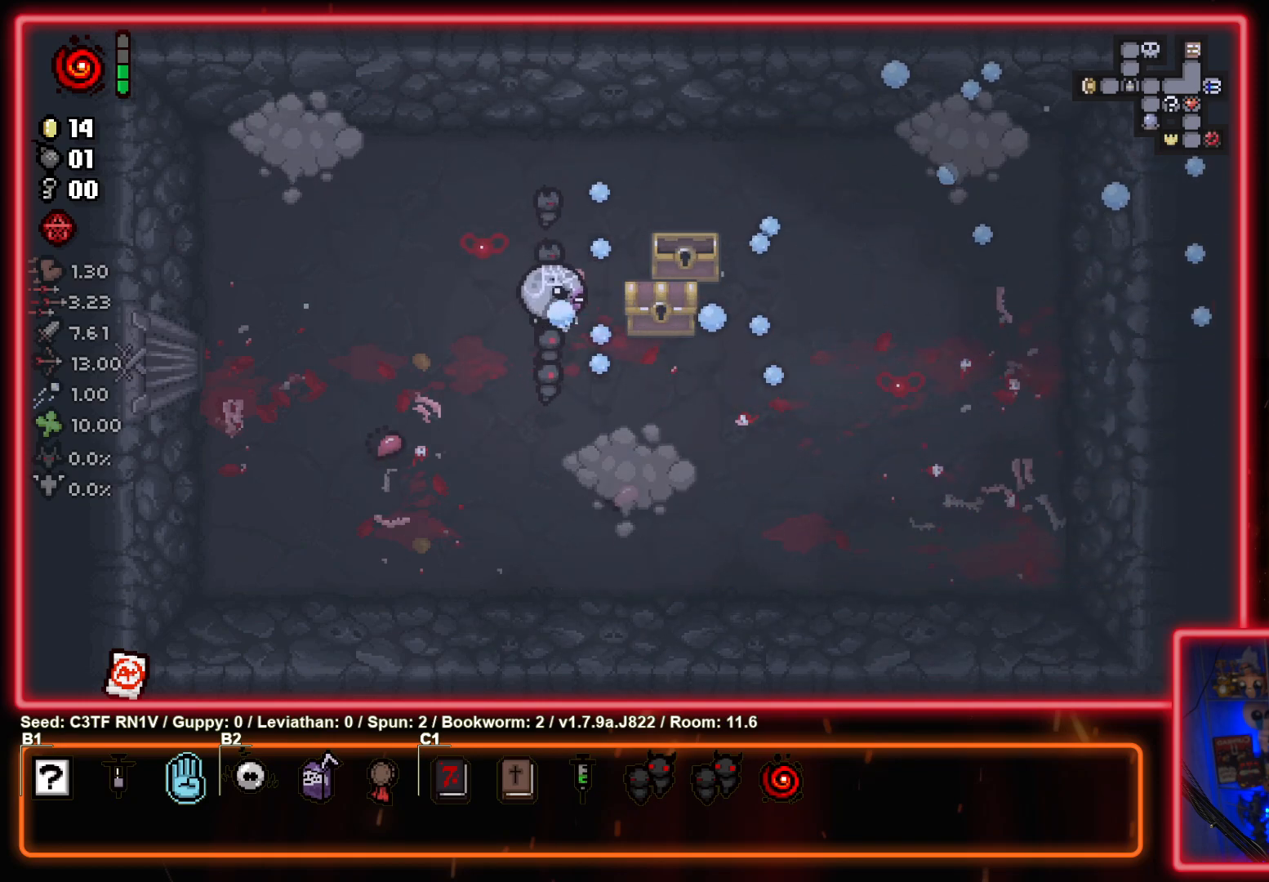
{"buttons": ["CIRCLE"], "left_stick": "up-right", "events": [[200, "left_stick", "up-right"], [317, "CIRCLE", "up"], [400, "CIRCLE", "down"]]}
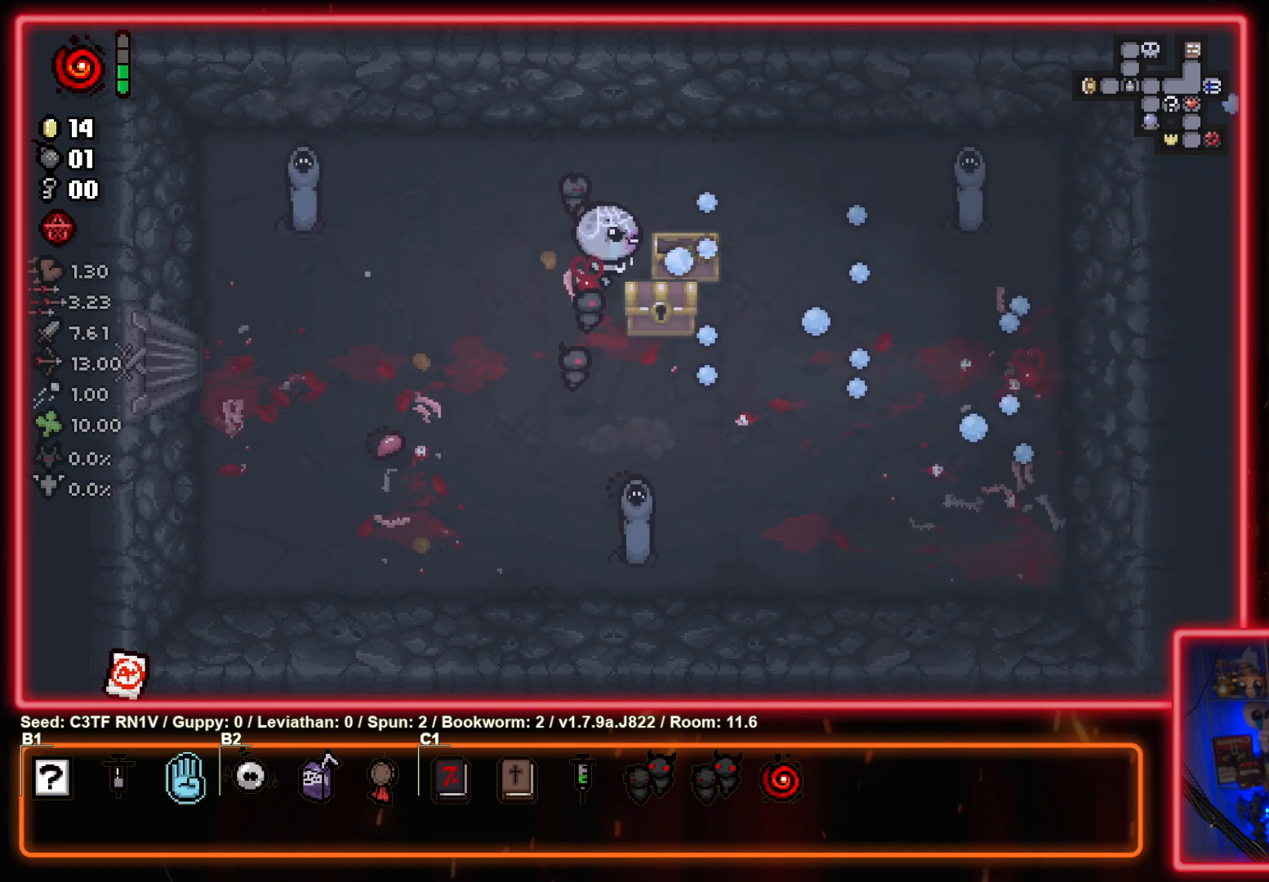
{"buttons": ["CIRCLE"], "left_stick": "left", "events": [[283, "left_stick", "right"], [500, "left_stick", "left"]]}
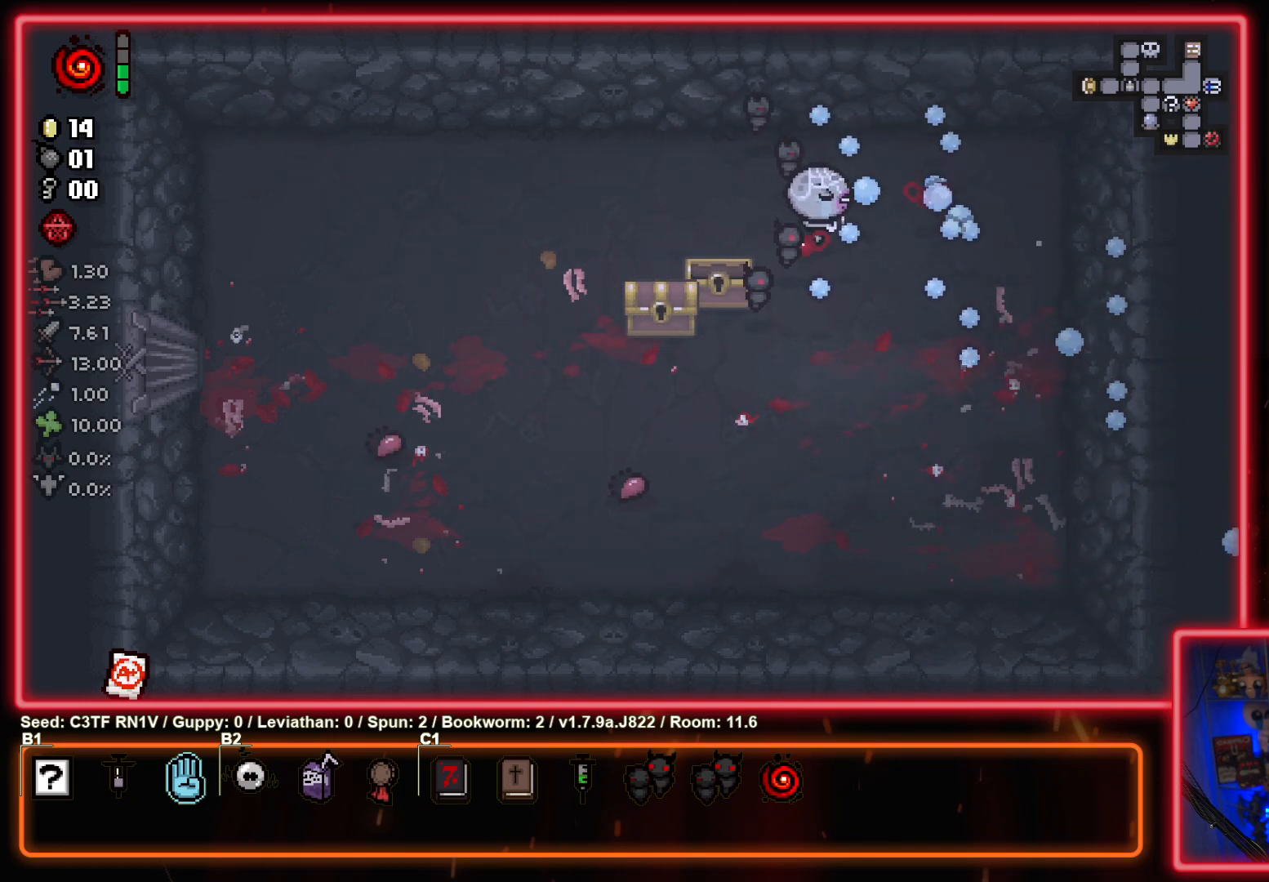
{"buttons": [], "left_stick": "down-left", "events": [[183, "left_stick", "center"], [400, "CIRCLE", "up"], [500, "left_stick", "down-left"]]}
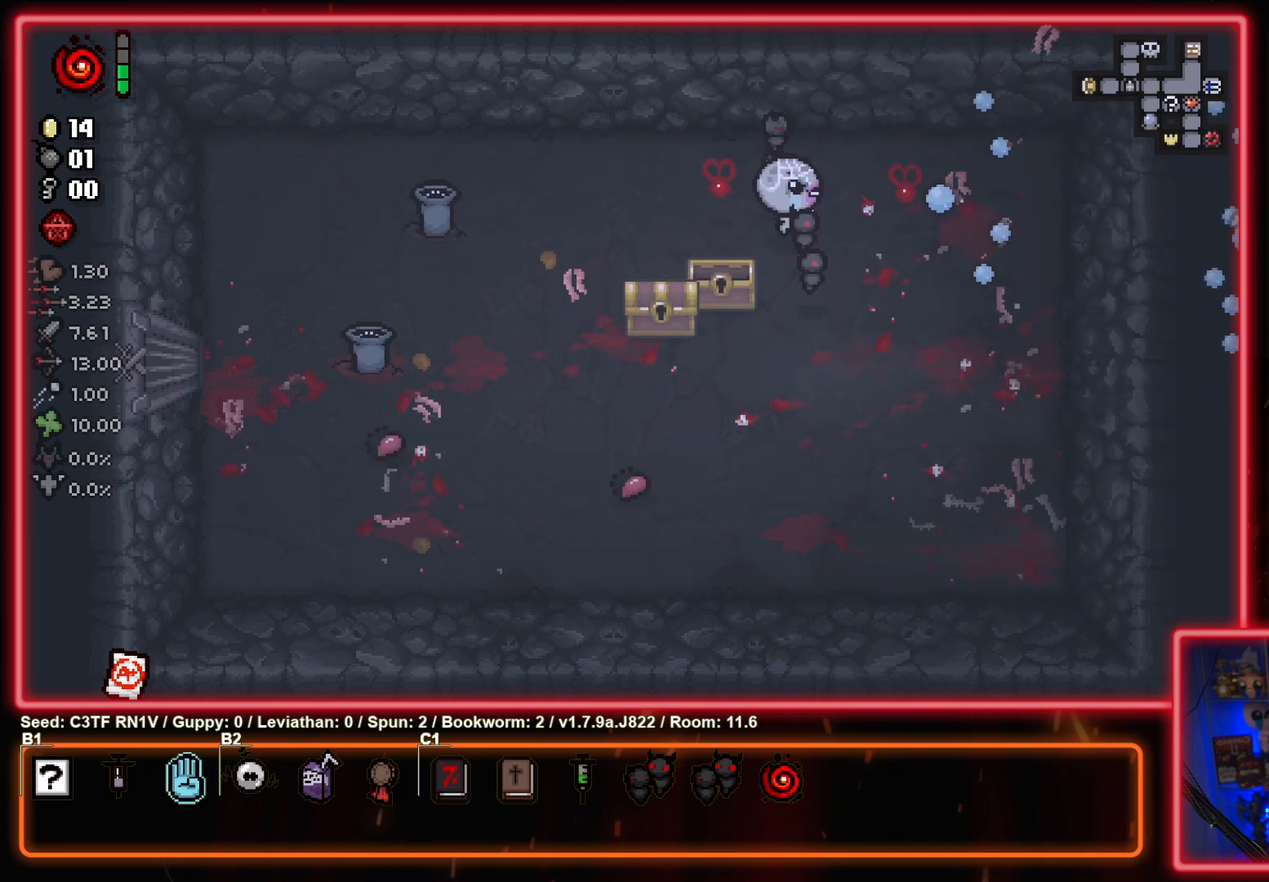
{"buttons": ["SQUARE"], "left_stick": "left", "events": [[17, "SQUARE", "down"], [167, "left_stick", "center"], [483, "left_stick", "left"]]}
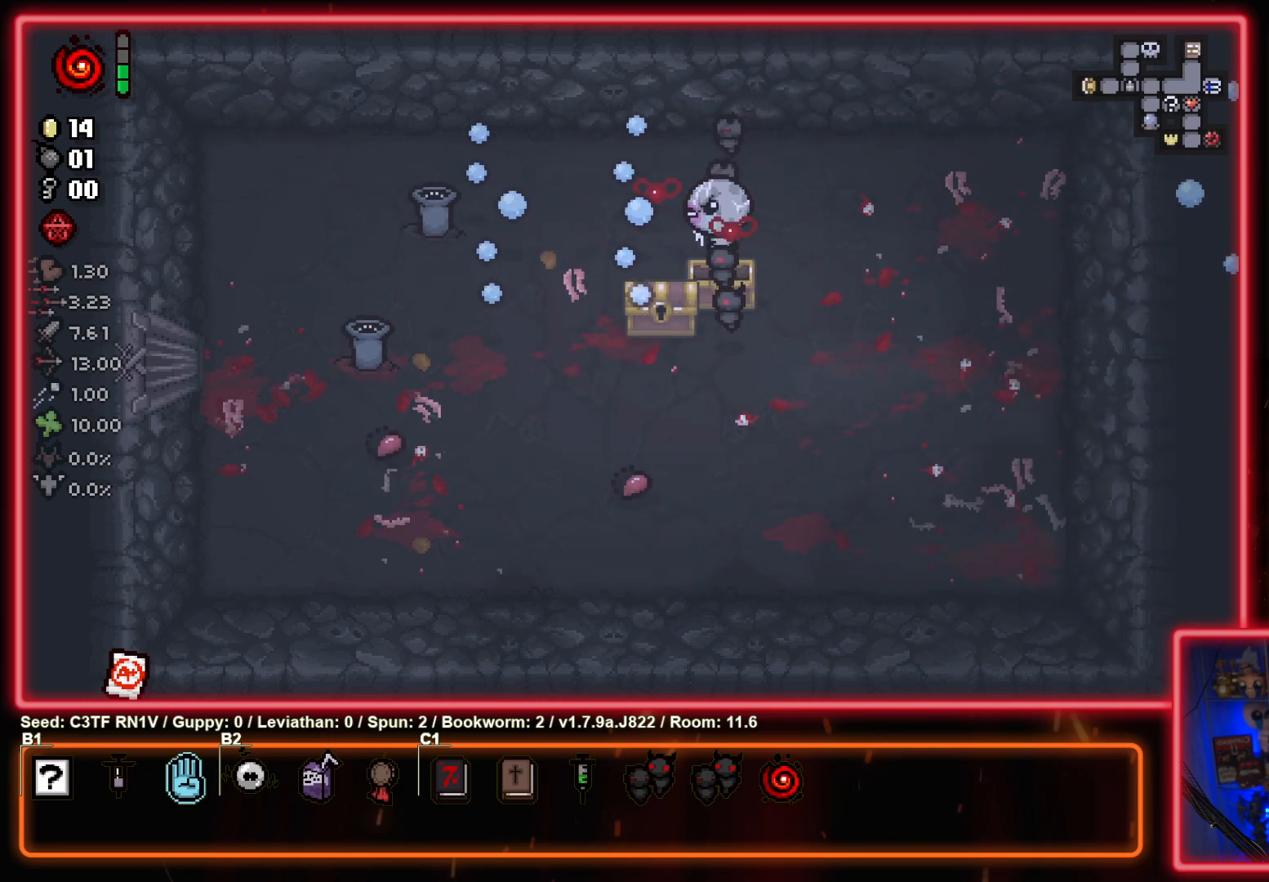
{"buttons": ["SQUARE"], "left_stick": "down-left", "events": [[117, "left_stick", "down-left"]]}
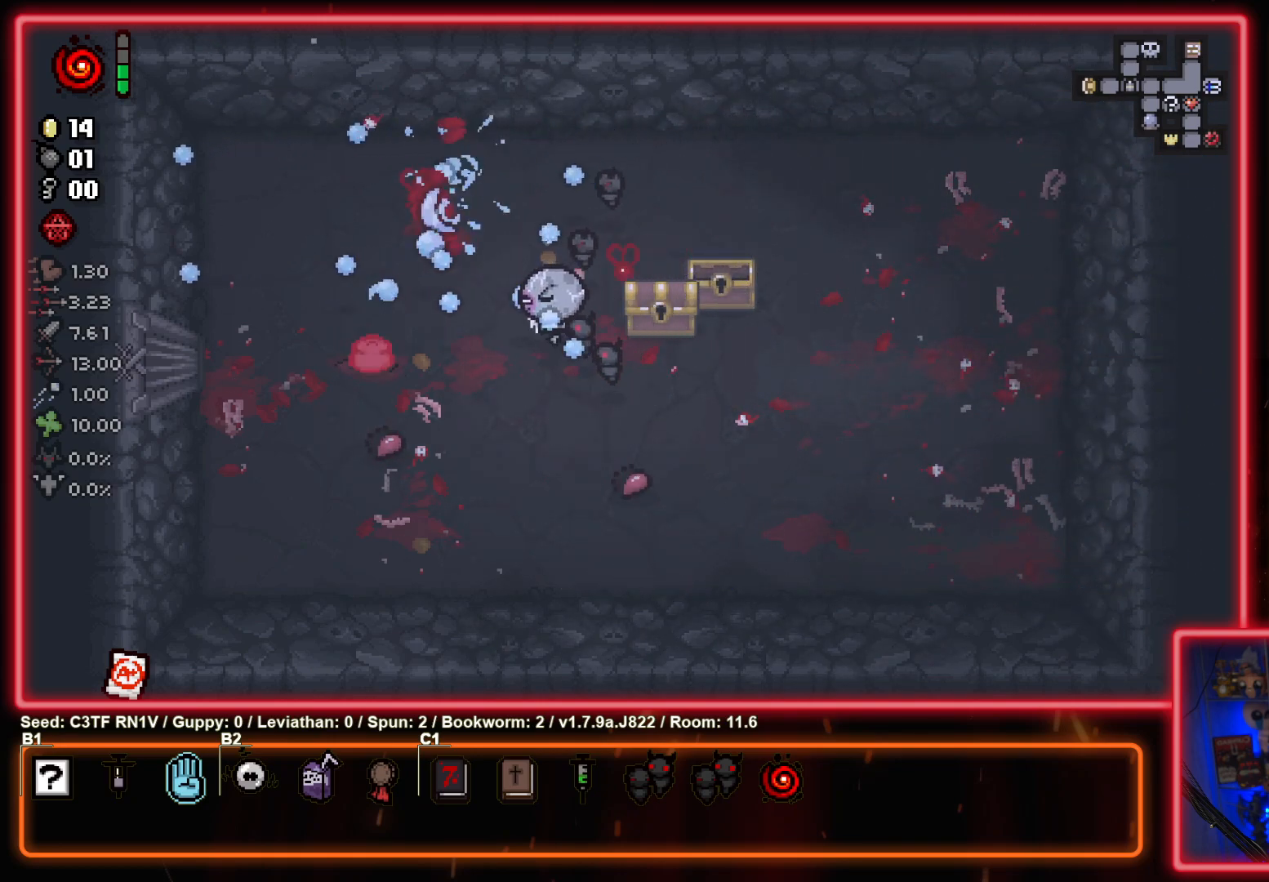
{"buttons": ["SQUARE"], "left_stick": "right", "events": [[33, "left_stick", "center"], [283, "left_stick", "right"]]}
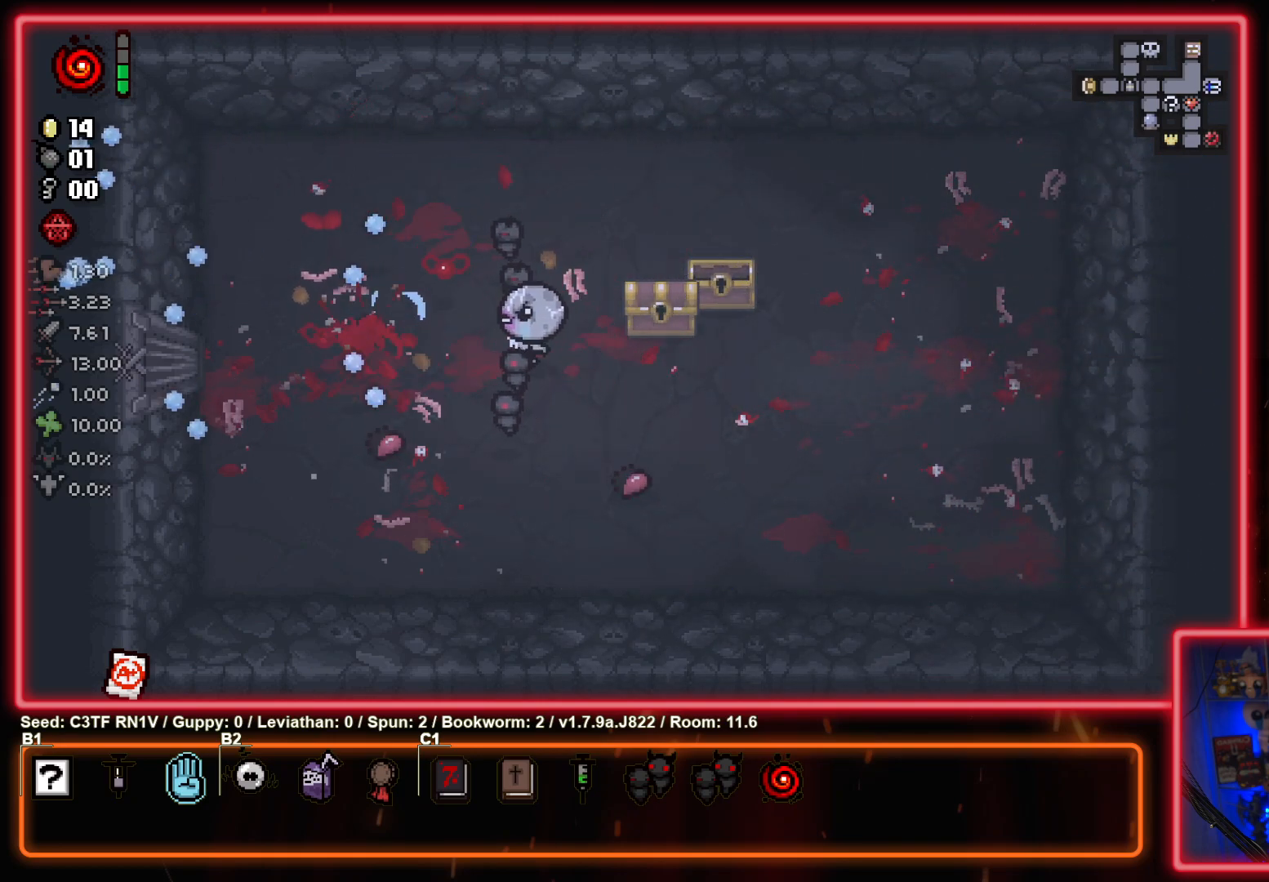
{"buttons": [], "left_stick": "right", "events": [[33, "left_stick", "down-right"], [283, "SQUARE", "up"], [383, "left_stick", "right"]]}
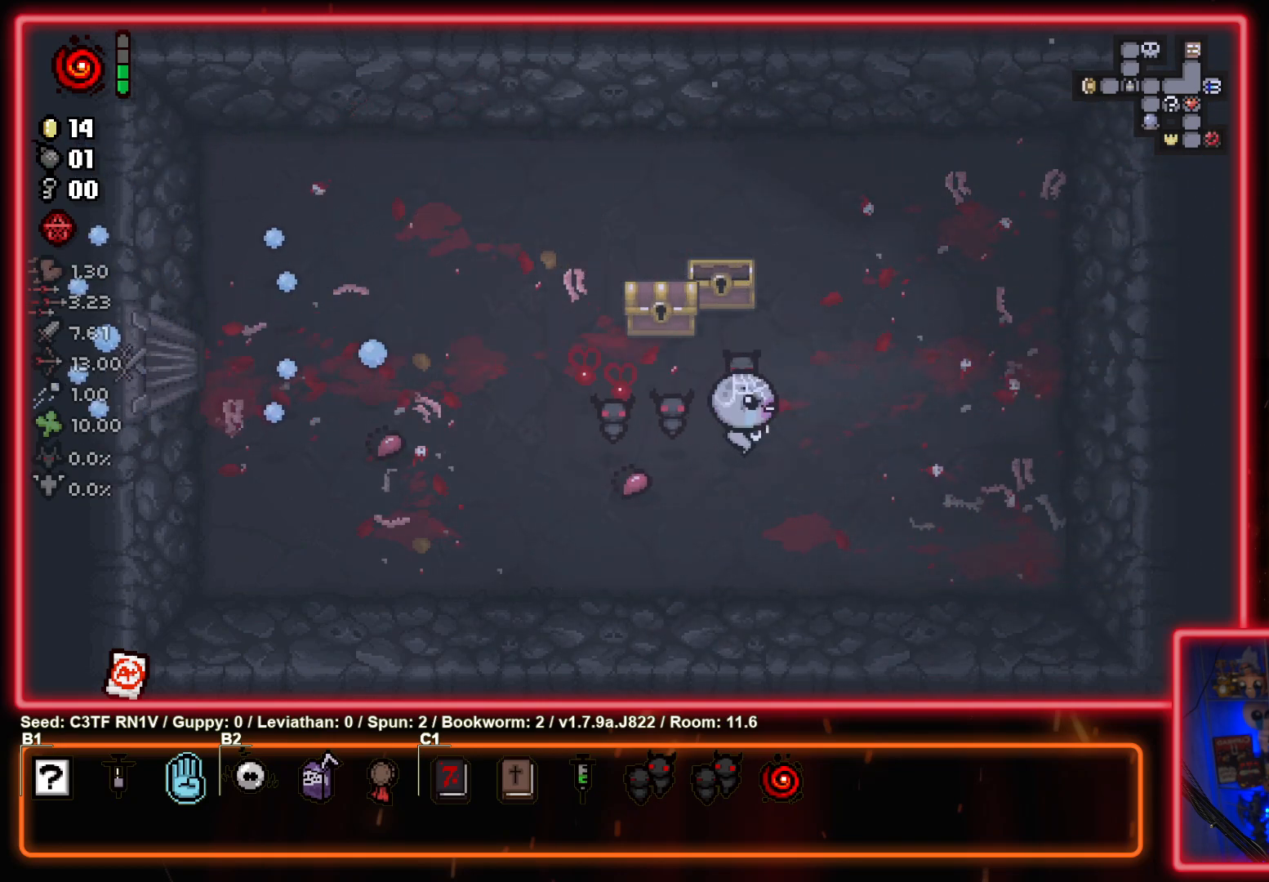
{"buttons": [], "left_stick": "center", "events": [[233, "left_stick", "center"]]}
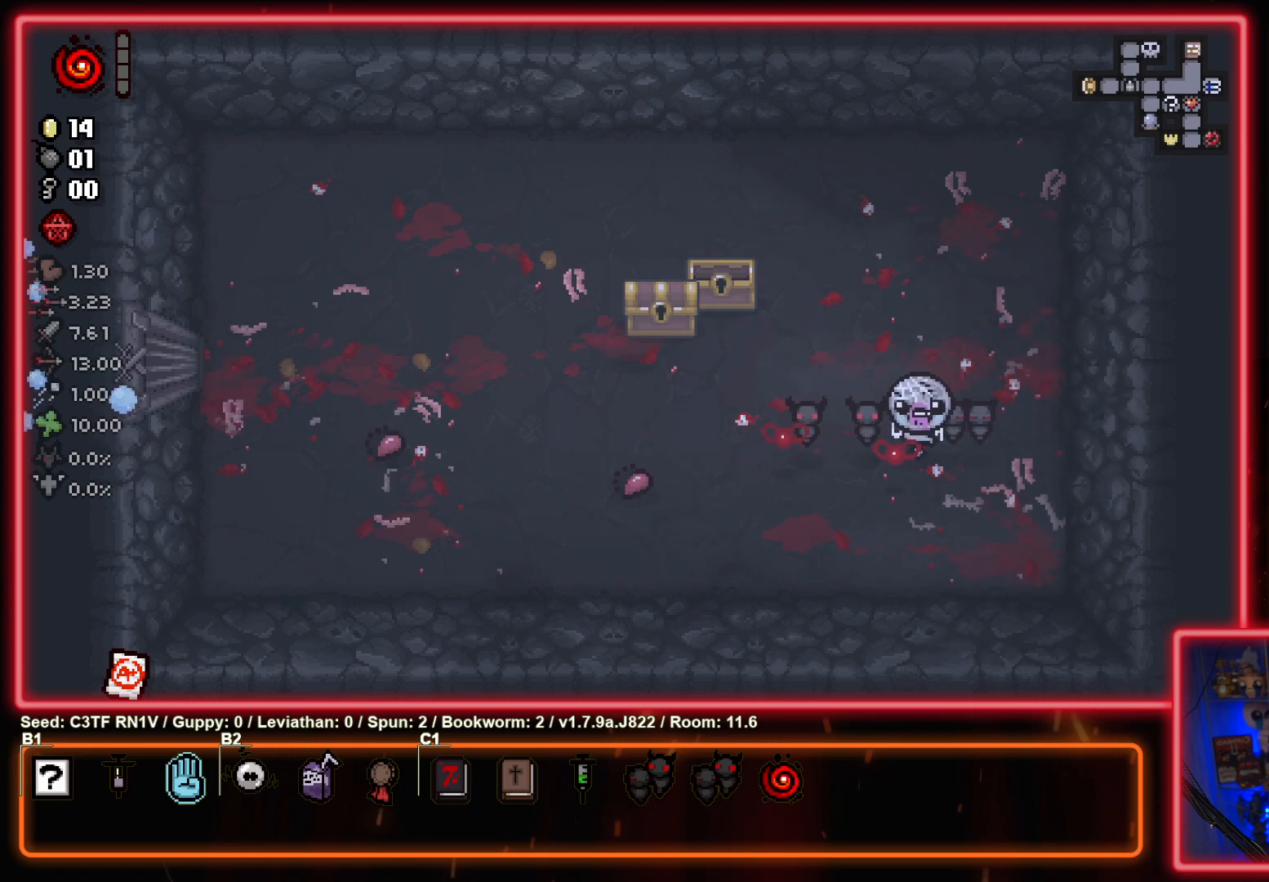
{"buttons": [], "left_stick": "left", "events": [[250, "left_stick", "left"]]}
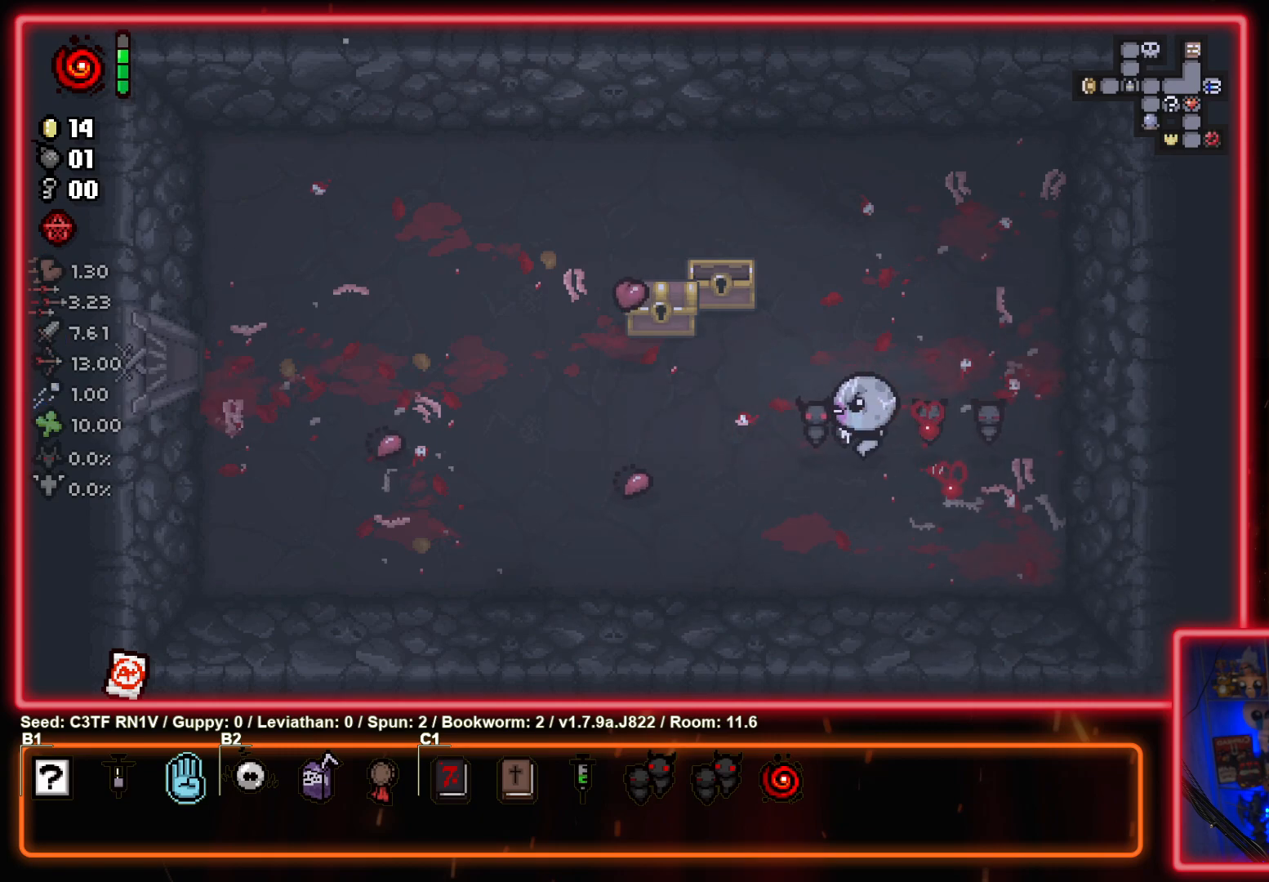
{"buttons": [], "left_stick": "left", "events": []}
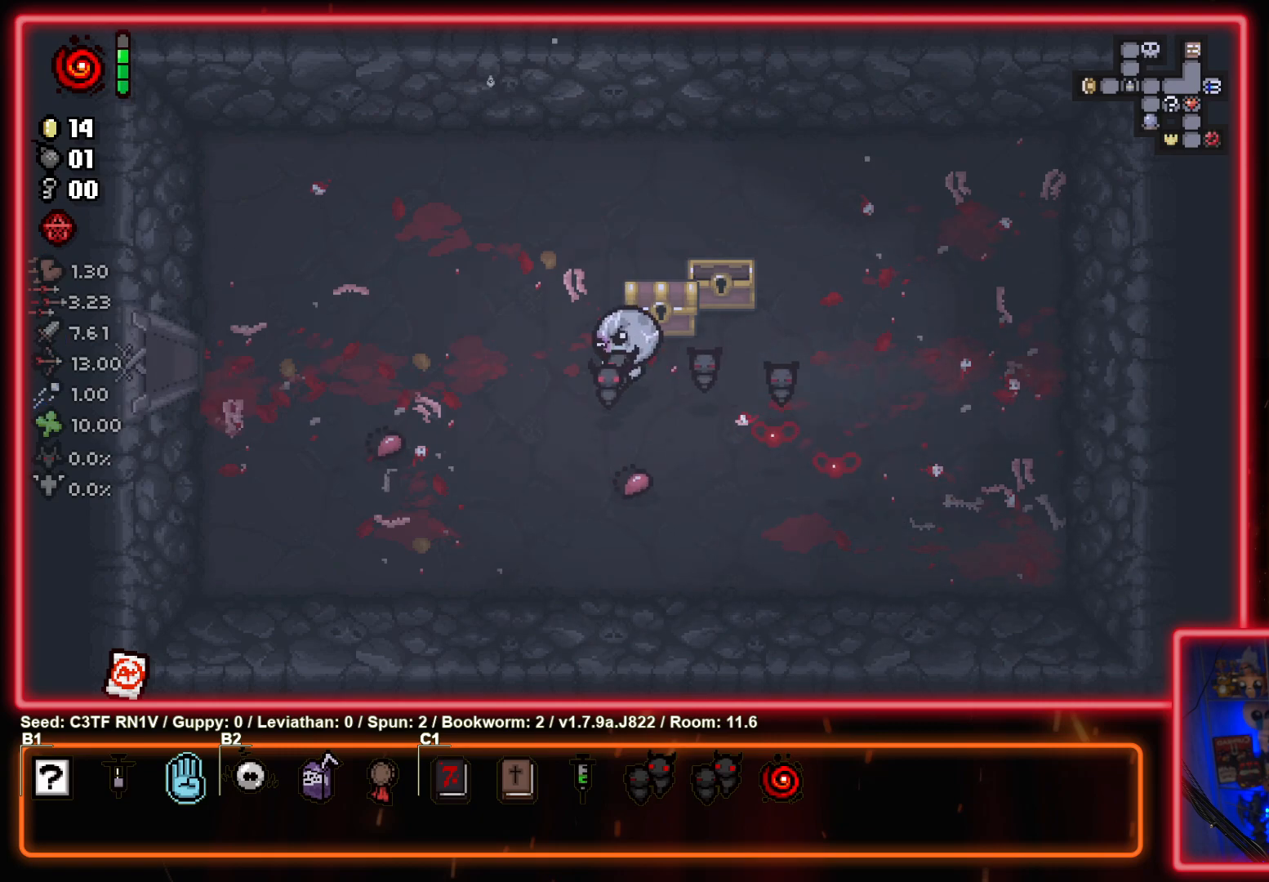
{"buttons": [], "left_stick": "left", "events": []}
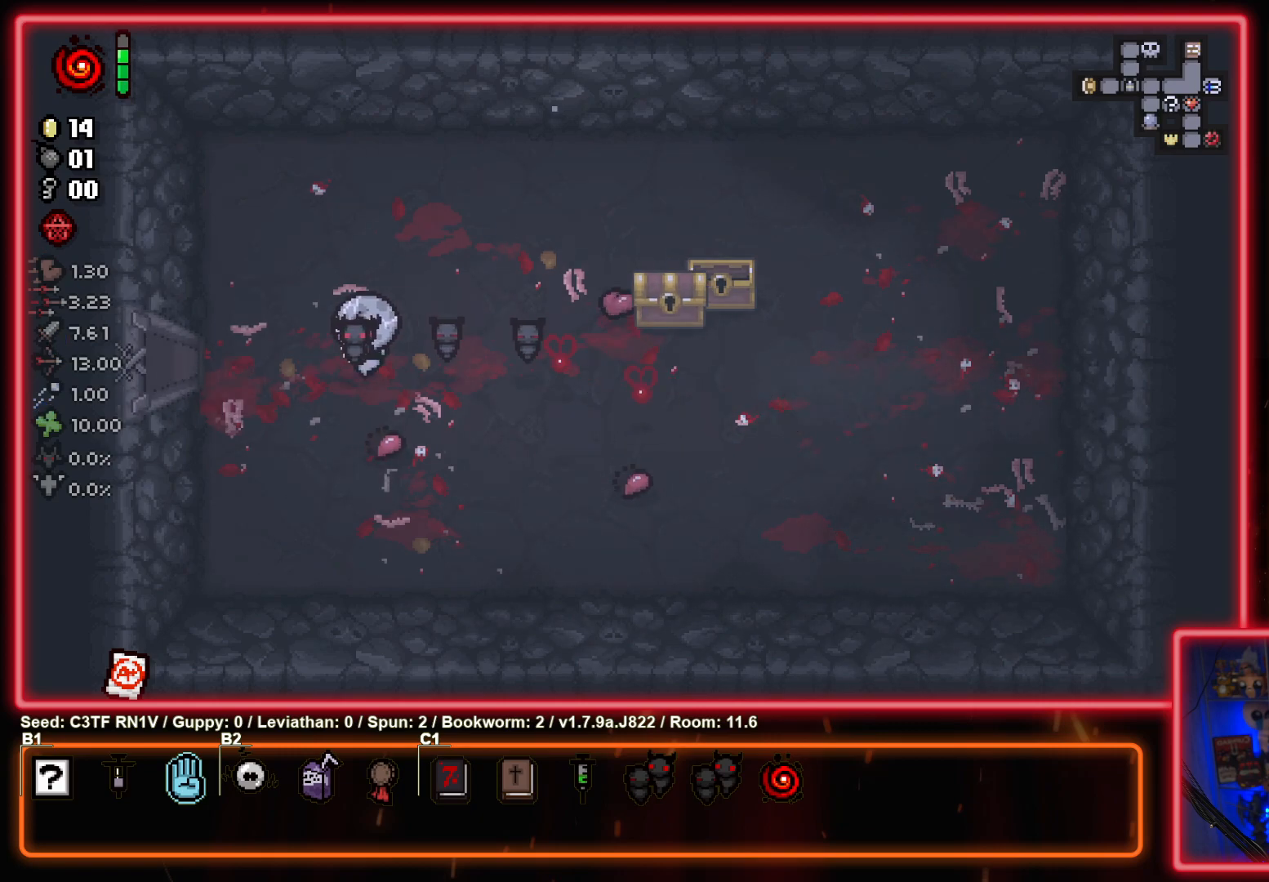
{"buttons": [], "left_stick": "left", "events": []}
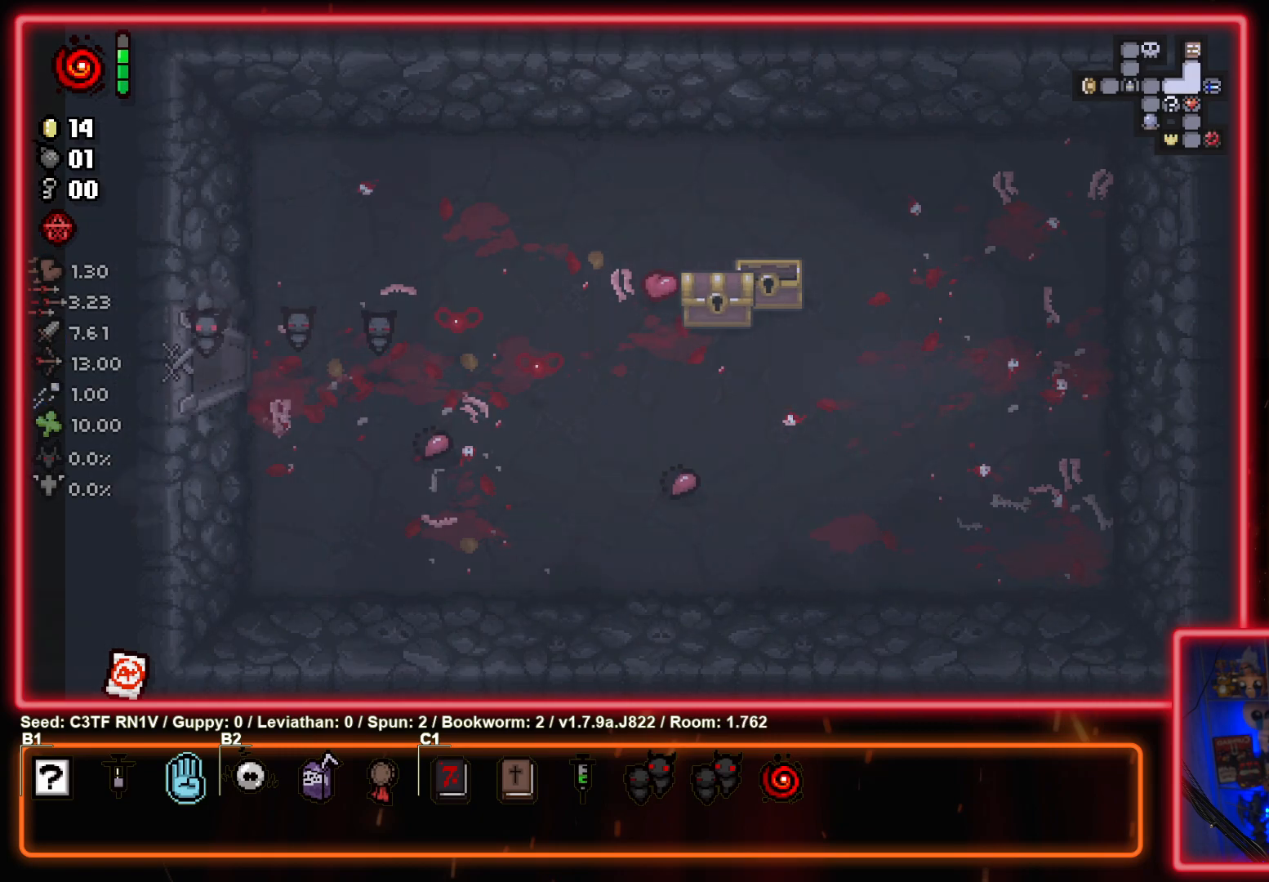
{"buttons": [], "left_stick": "left", "events": [[100, "left_stick", "center"], [250, "left_stick", "left"]]}
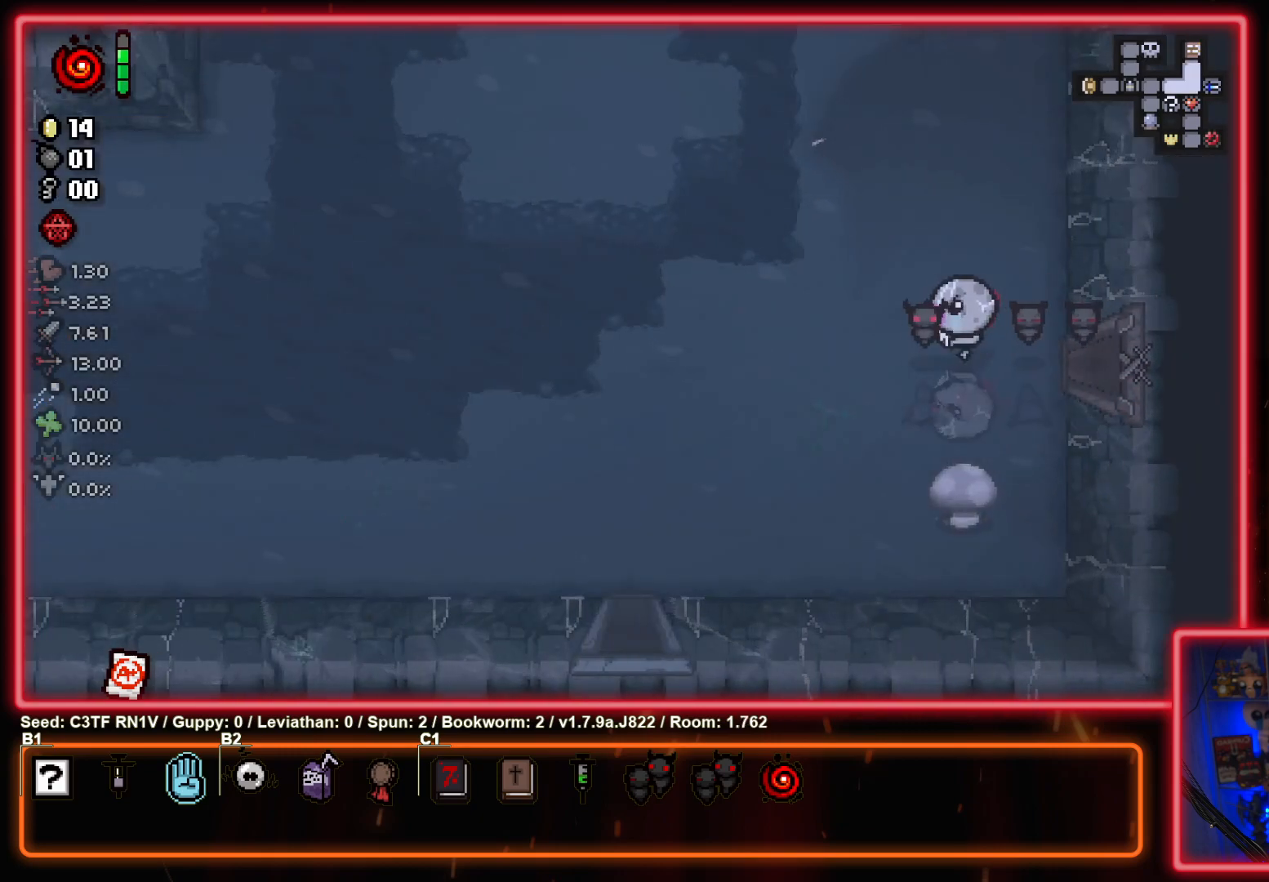
{"buttons": [], "left_stick": "left", "events": []}
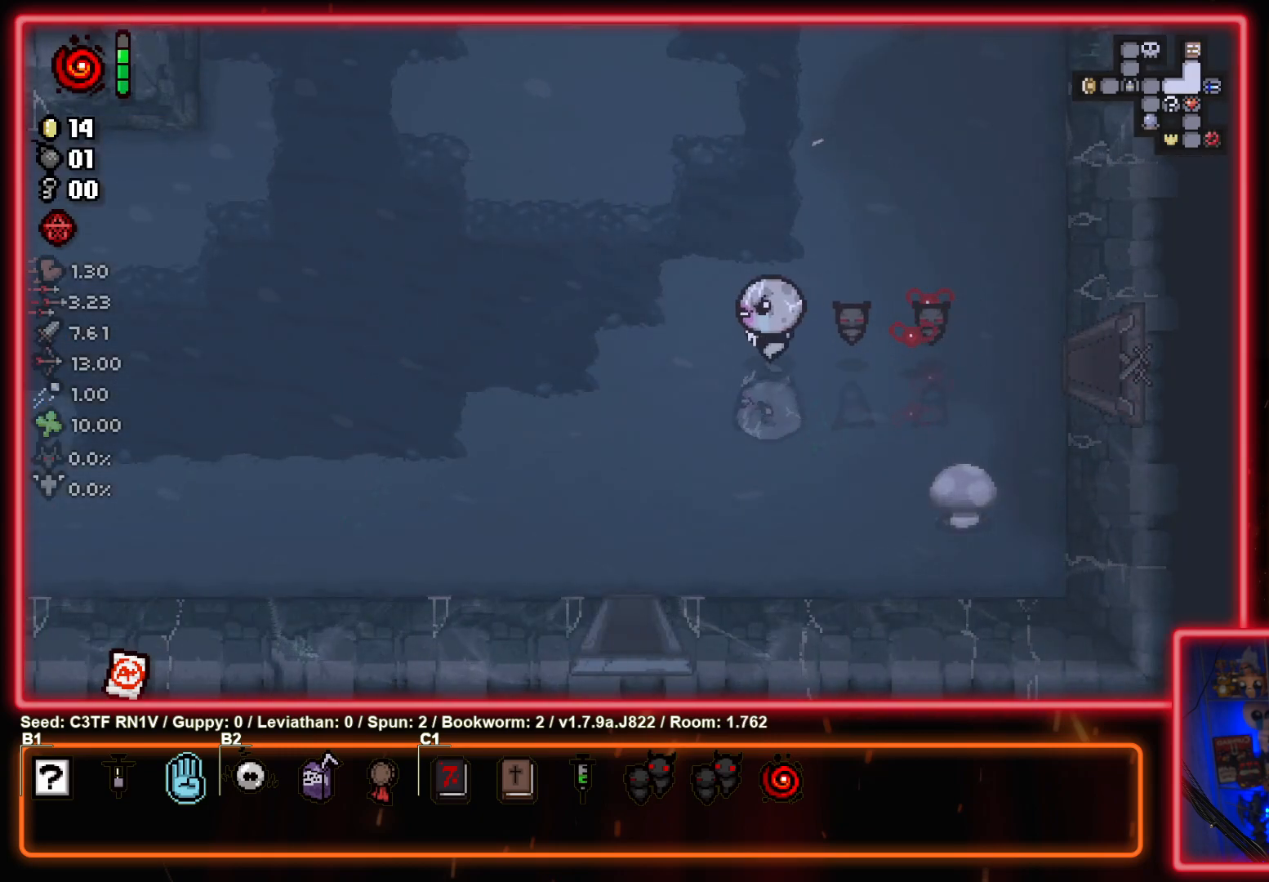
{"buttons": [], "left_stick": "left", "events": []}
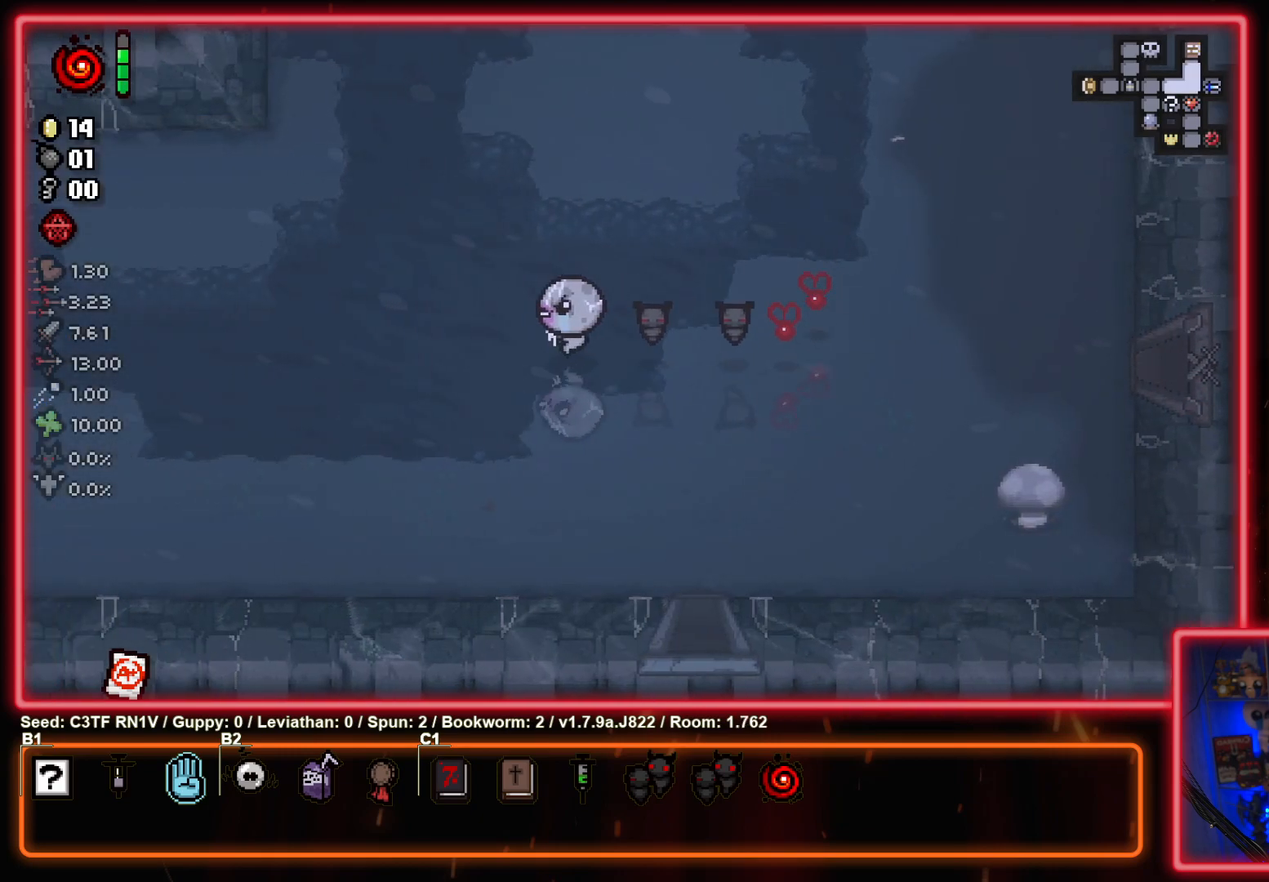
{"buttons": [], "left_stick": "left", "events": []}
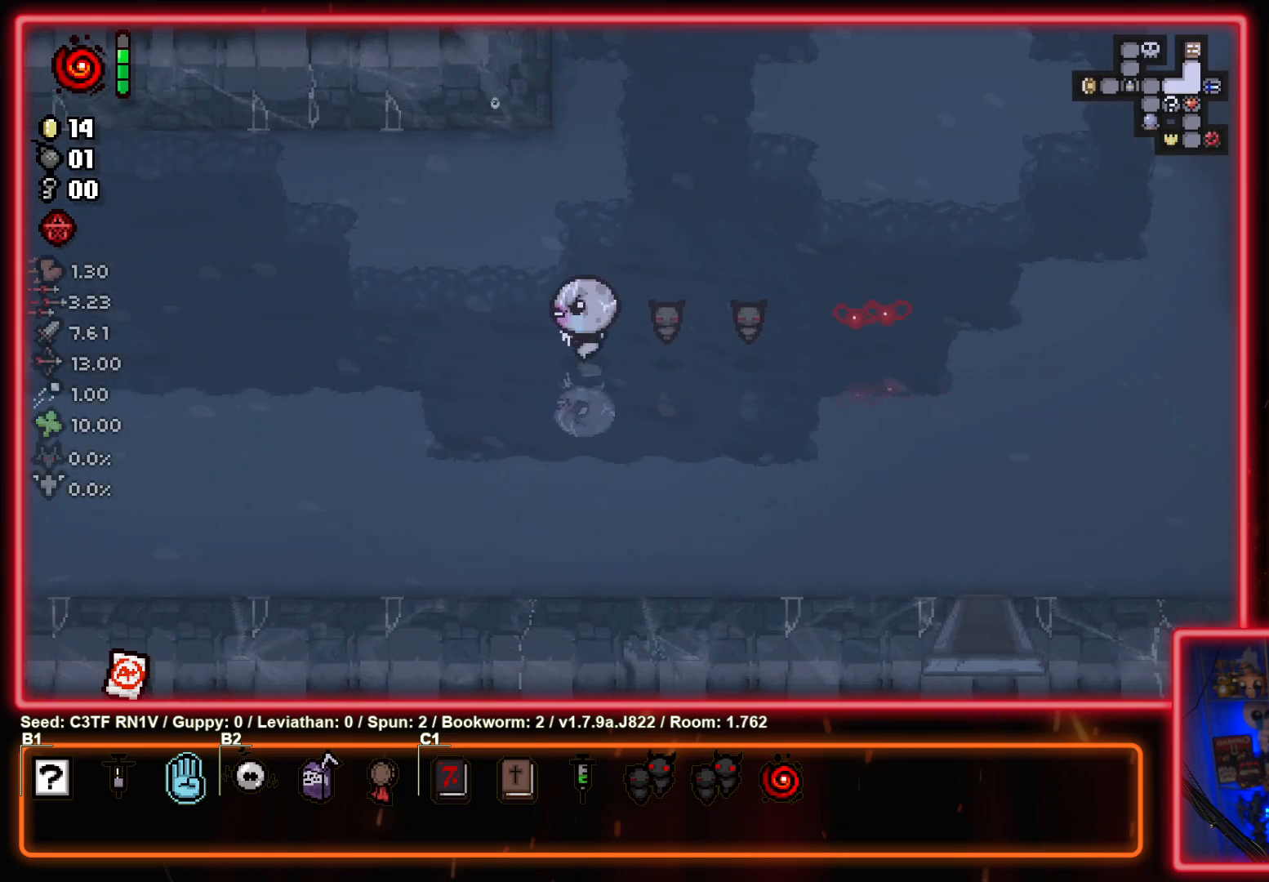
{"buttons": [], "left_stick": "left", "events": []}
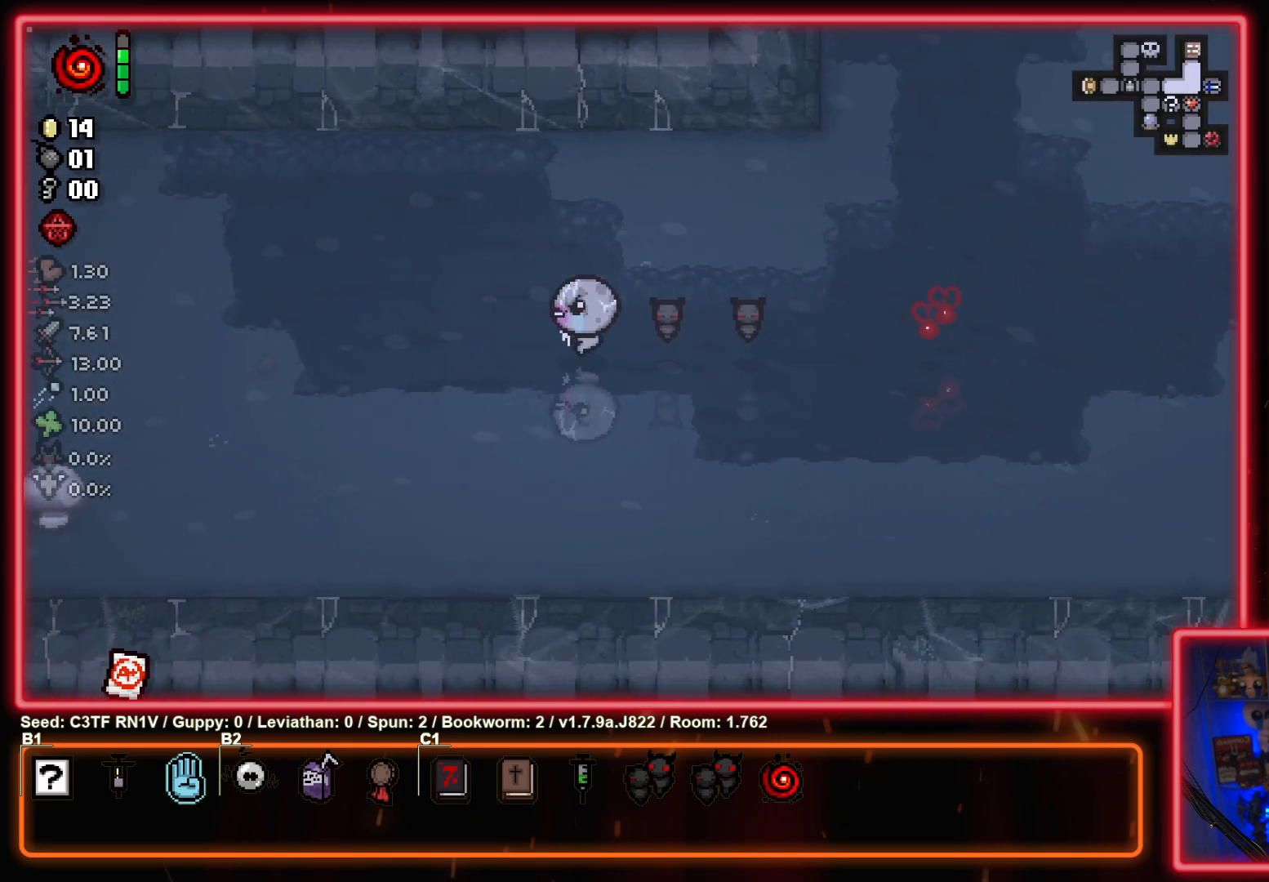
{"buttons": [], "left_stick": "left", "events": []}